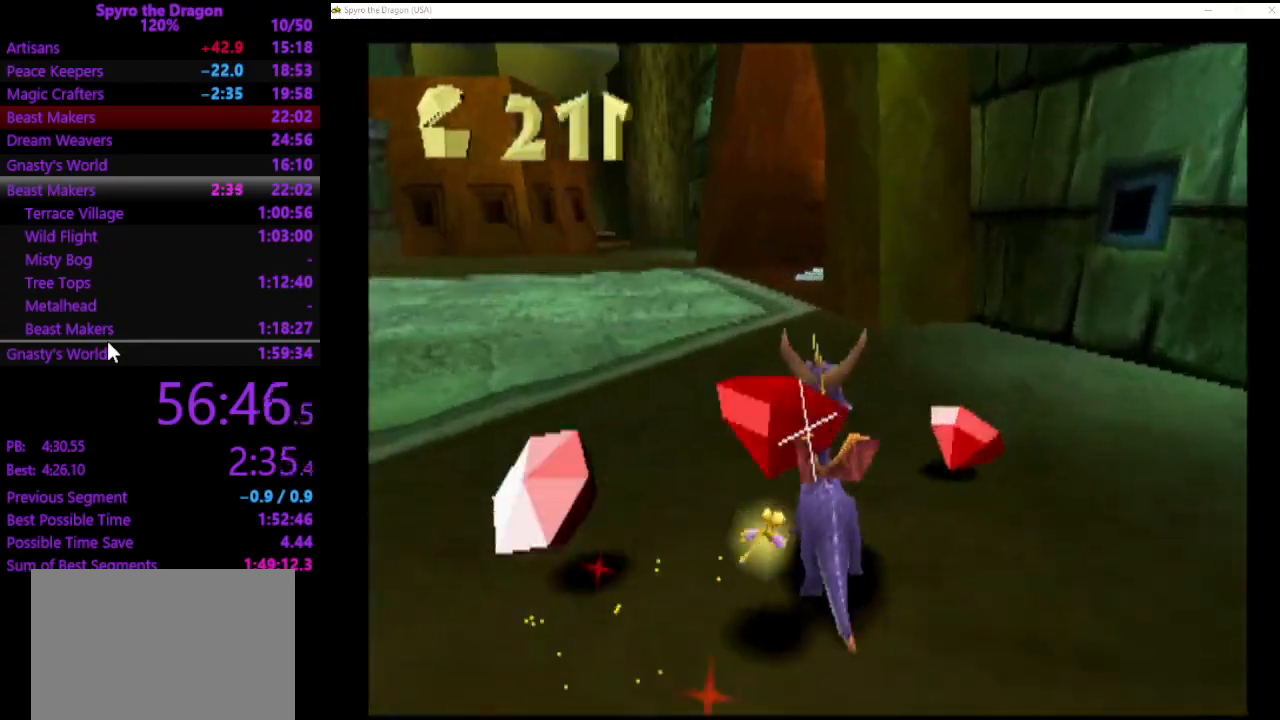
Gameplay with a controller (PlayStation layout); each line is a JSON object with the inputs held at the frame after it. "events" lists button and stick changes between this image and that frame as [ms after this image, input, new state], when the widget could be followed in between. Not read: right_stick.
{"buttons": ["SQUARE"], "left_stick": "up", "events": [[133, "SQUARE", "down"], [400, "left_stick", "up"]]}
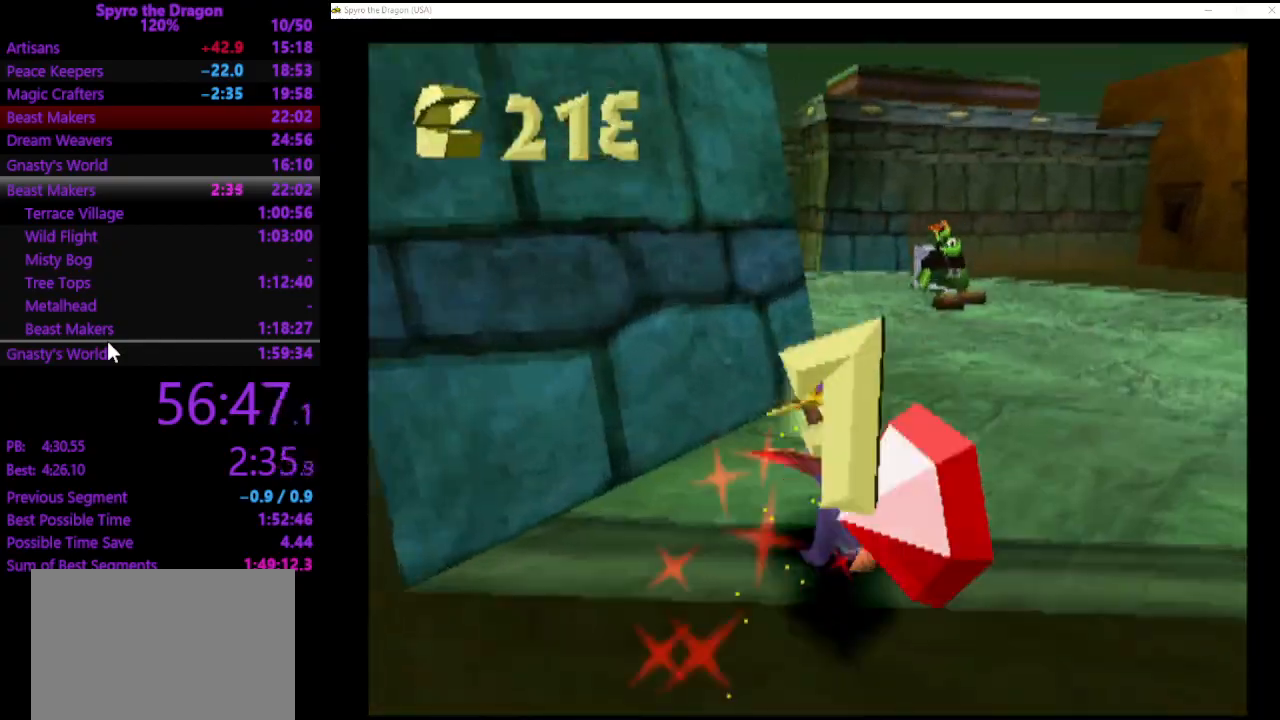
{"buttons": ["SQUARE"], "left_stick": "up", "events": [[67, "left_stick", "up-right"], [367, "left_stick", "up"]]}
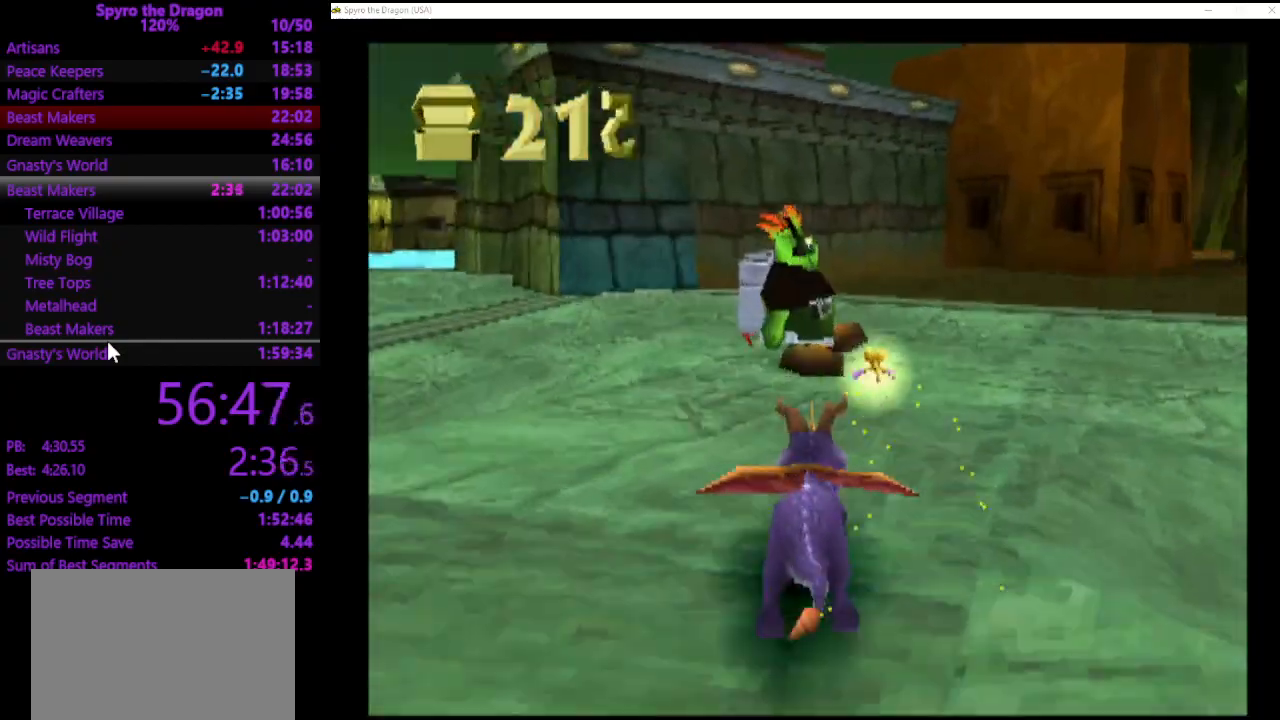
{"buttons": ["SQUARE"], "left_stick": "up-left", "events": [[33, "left_stick", "up-left"], [267, "CROSS", "down"], [400, "CROSS", "up"]]}
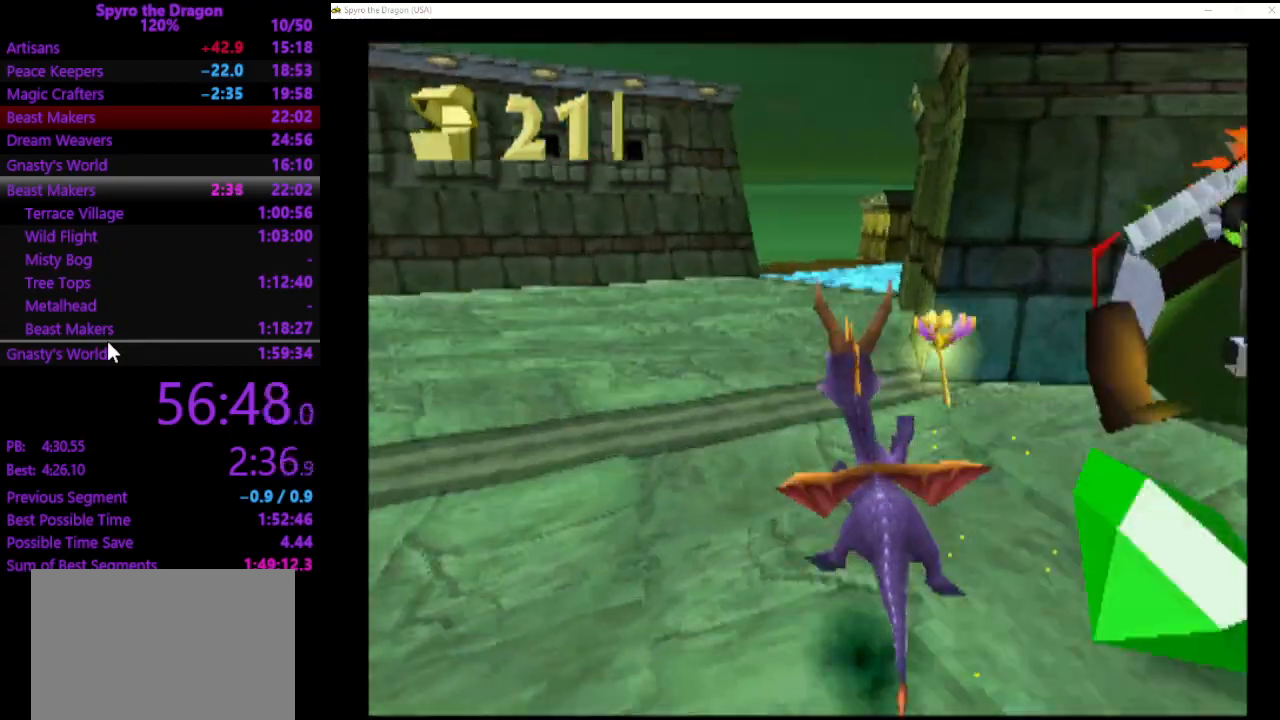
{"buttons": ["CROSS", "SQUARE"], "left_stick": "up", "events": [[33, "left_stick", "center"], [133, "left_stick", "up-right"], [367, "CROSS", "down"], [400, "left_stick", "up"]]}
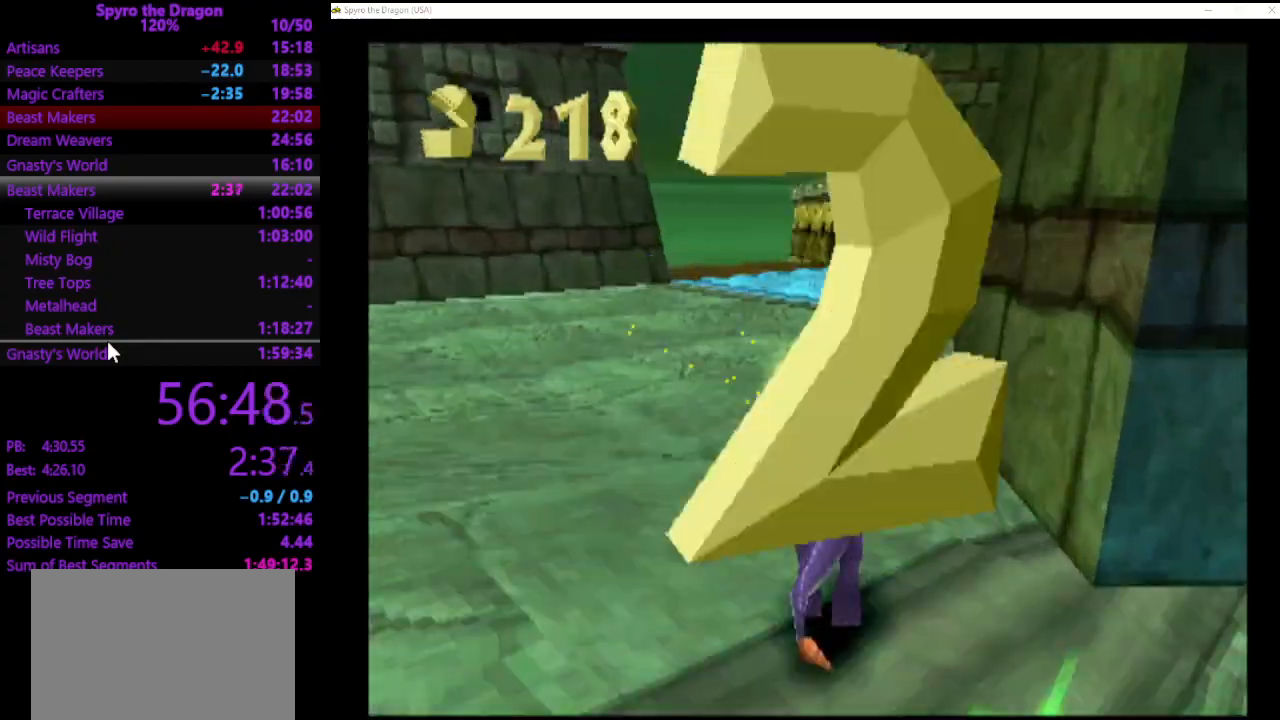
{"buttons": ["SQUARE"], "left_stick": "up", "events": [[33, "CROSS", "up"]]}
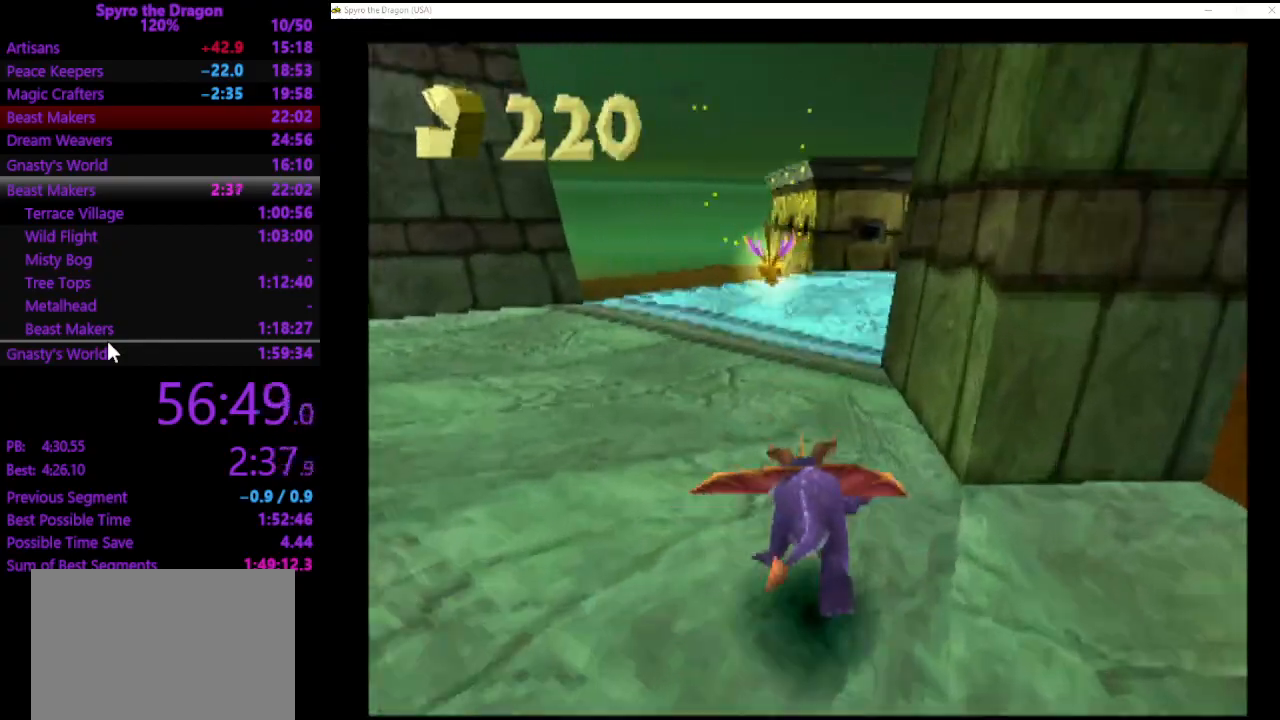
{"buttons": ["SQUARE"], "left_stick": "up", "events": [[200, "CROSS", "down"], [267, "left_stick", "up-right"], [333, "CROSS", "up"], [467, "left_stick", "up"]]}
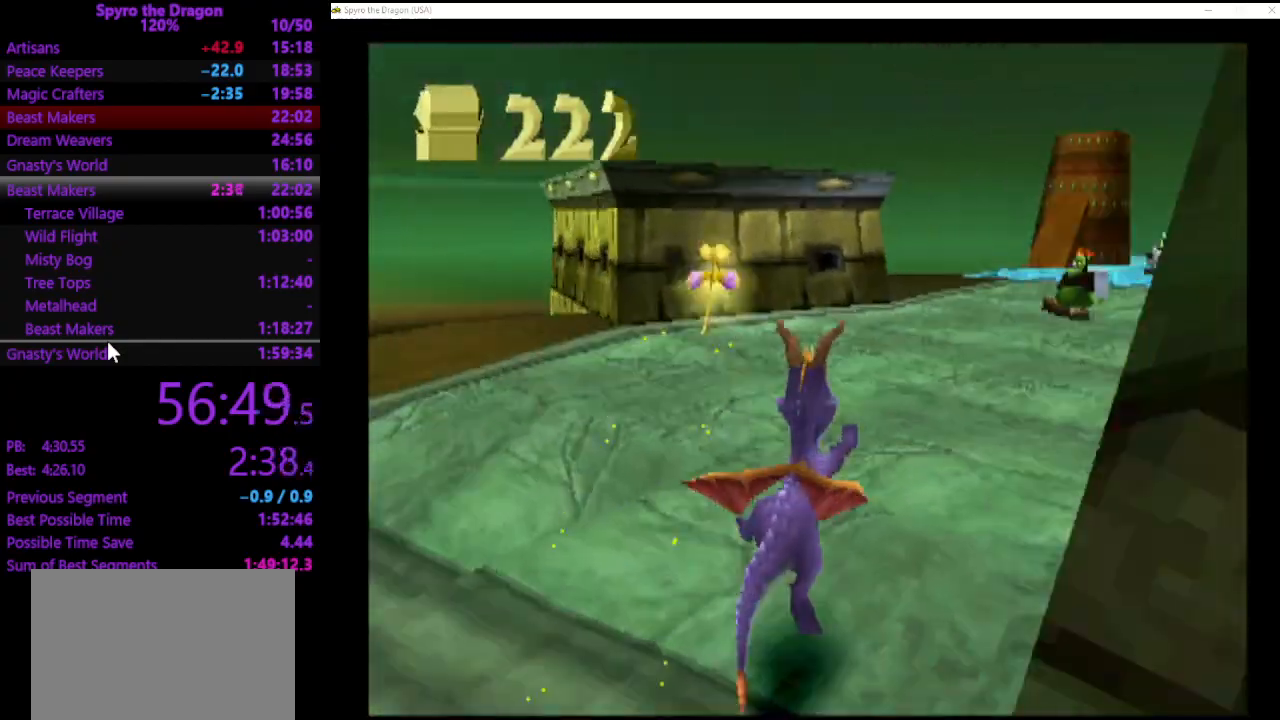
{"buttons": ["SQUARE"], "left_stick": "up-right", "events": [[100, "left_stick", "up-right"], [233, "left_stick", "up"], [333, "left_stick", "up-right"]]}
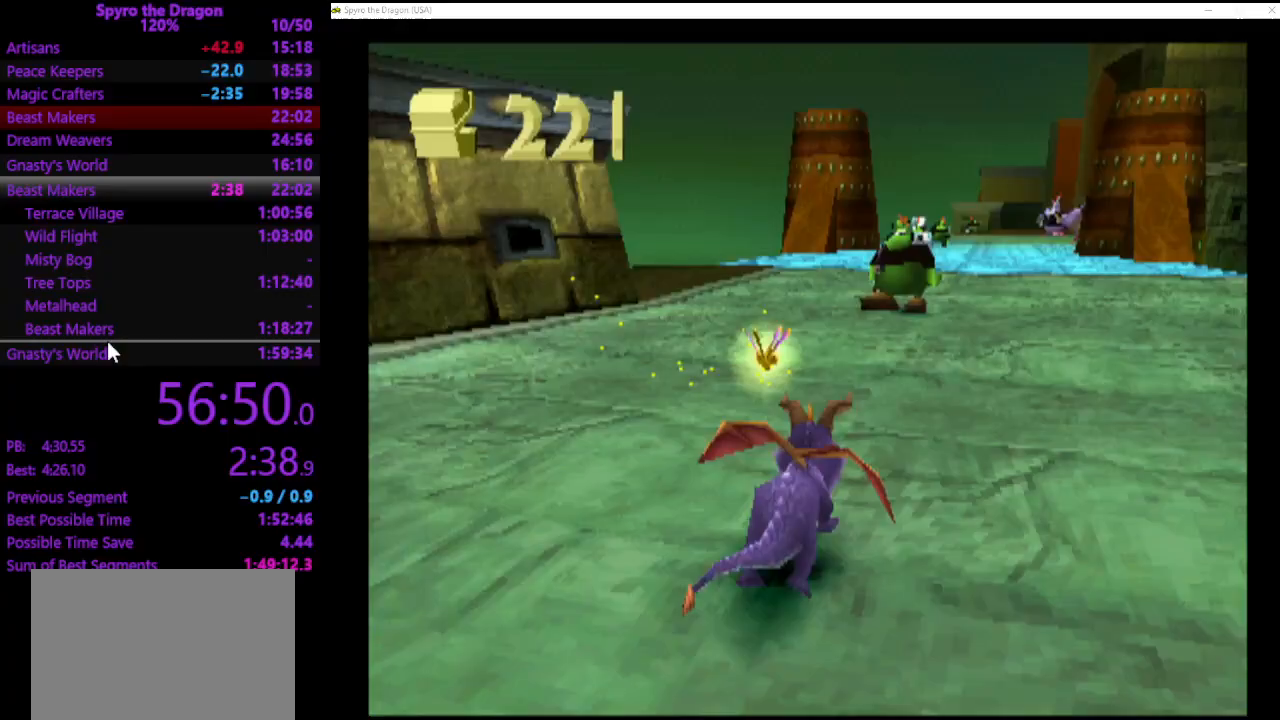
{"buttons": ["SQUARE"], "left_stick": "up", "events": [[33, "left_stick", "up"]]}
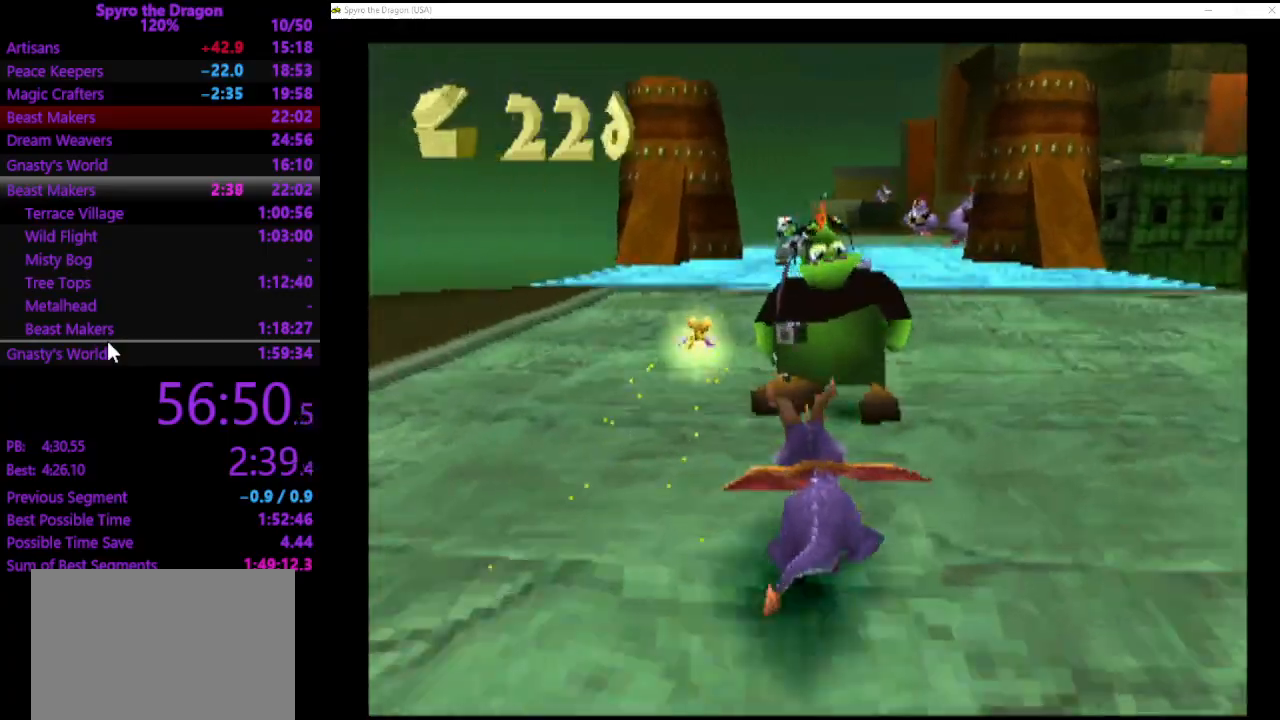
{"buttons": ["SQUARE"], "left_stick": "up", "events": [[133, "CROSS", "down"], [267, "CROSS", "up"]]}
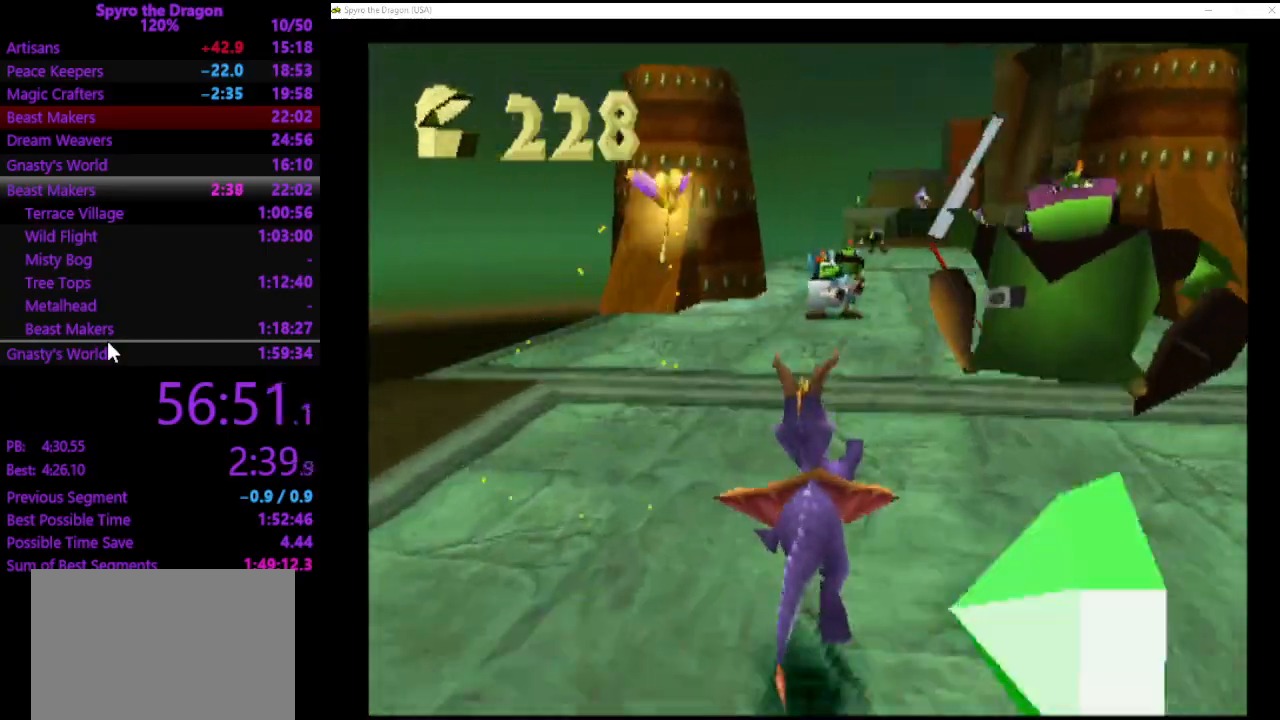
{"buttons": ["SQUARE"], "left_stick": "up", "events": []}
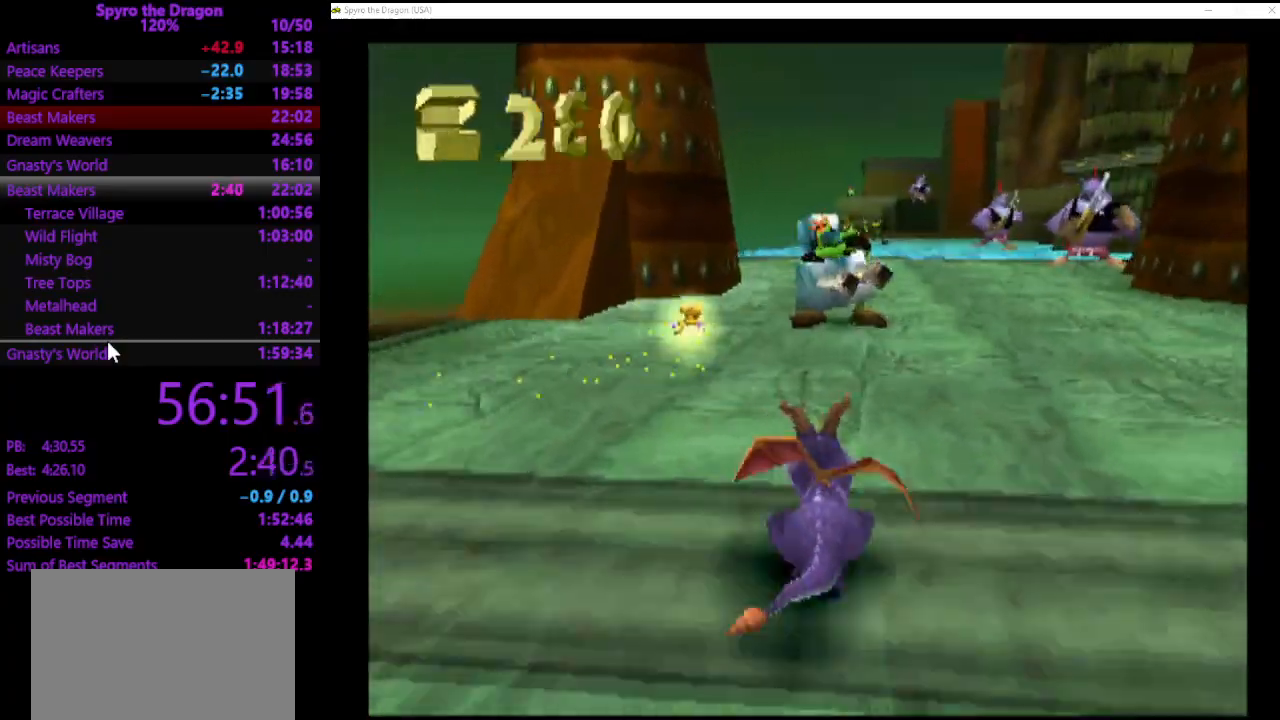
{"buttons": ["SQUARE"], "left_stick": "up", "events": []}
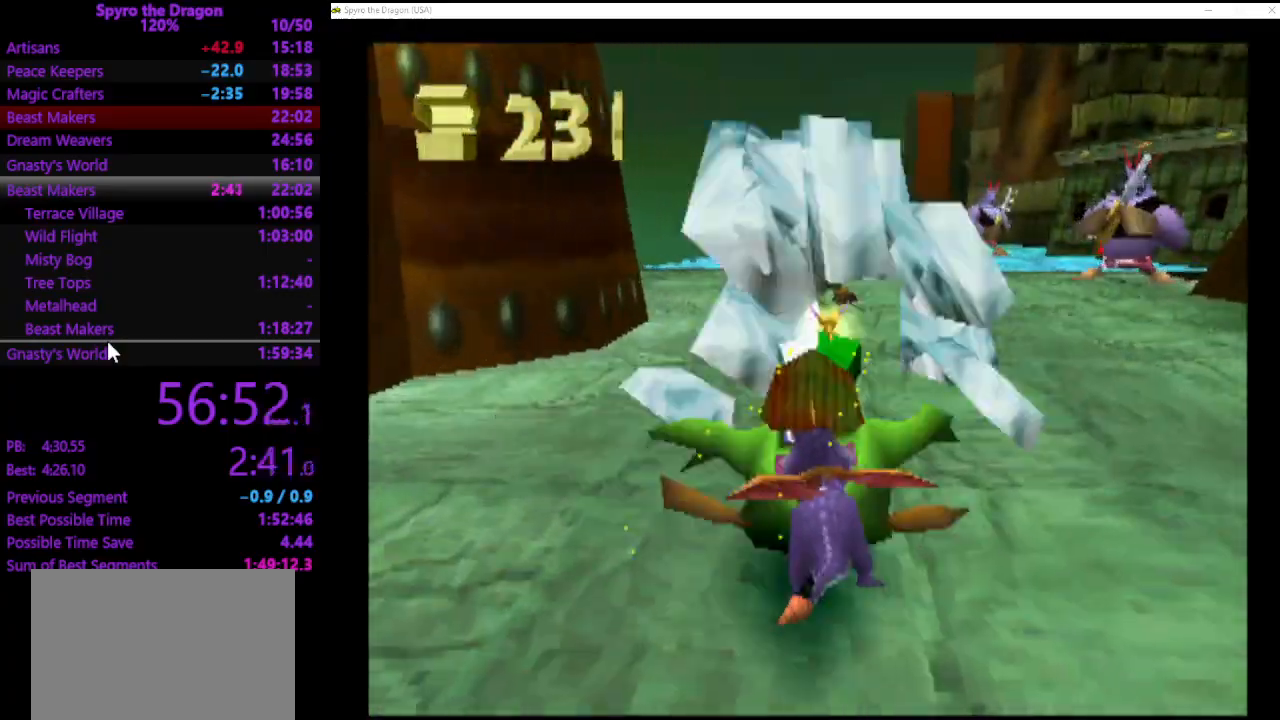
{"buttons": ["SQUARE"], "left_stick": "up", "events": [[200, "SQUARE", "up"], [267, "CIRCLE", "down"], [333, "CIRCLE", "up"], [400, "SQUARE", "down"]]}
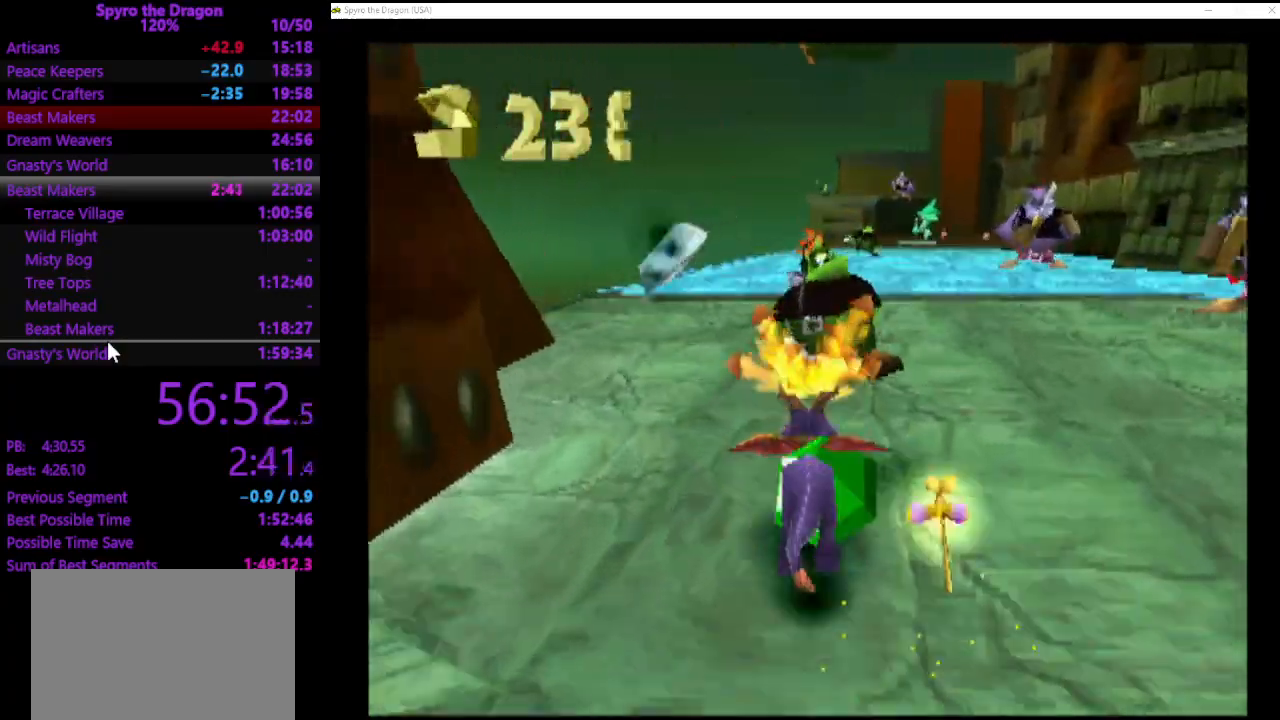
{"buttons": [], "left_stick": "up-right", "events": [[100, "SQUARE", "up"], [233, "CROSS", "down"], [367, "CROSS", "up"], [433, "left_stick", "up-right"]]}
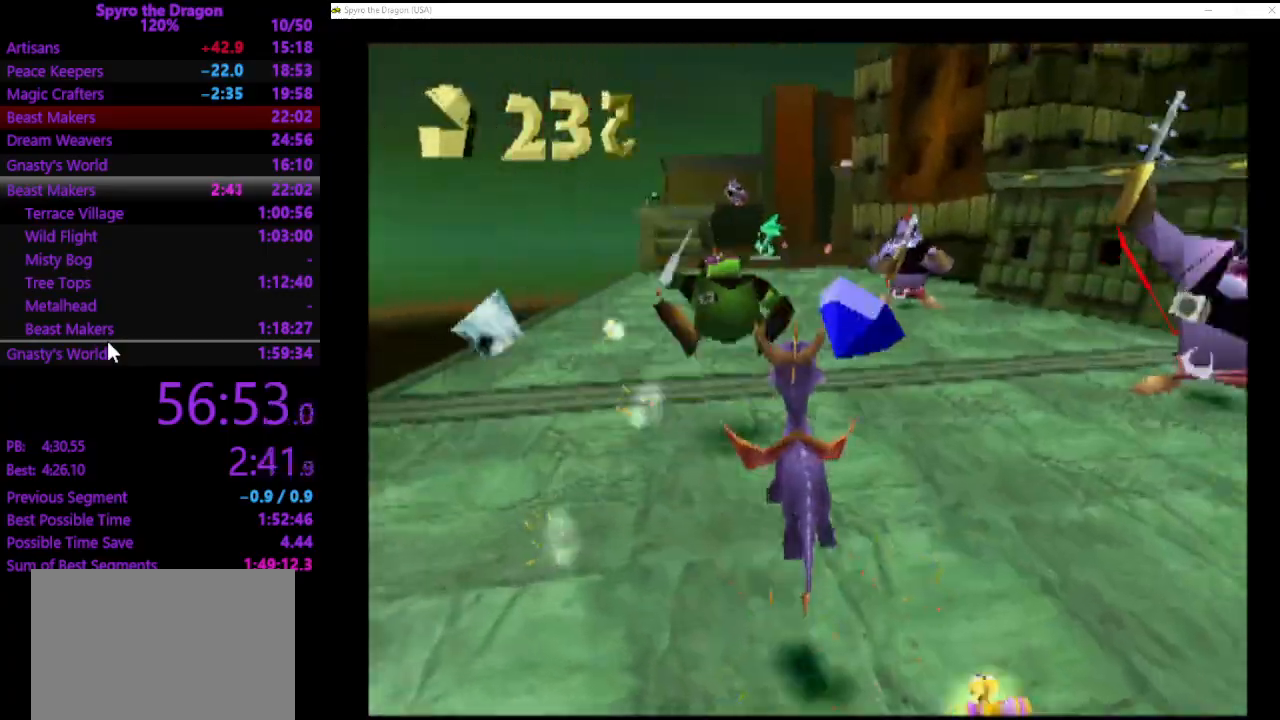
{"buttons": [], "left_stick": "up", "events": [[67, "left_stick", "right"], [267, "left_stick", "up-right"], [400, "CIRCLE", "down"], [467, "CIRCLE", "up"], [500, "left_stick", "up"]]}
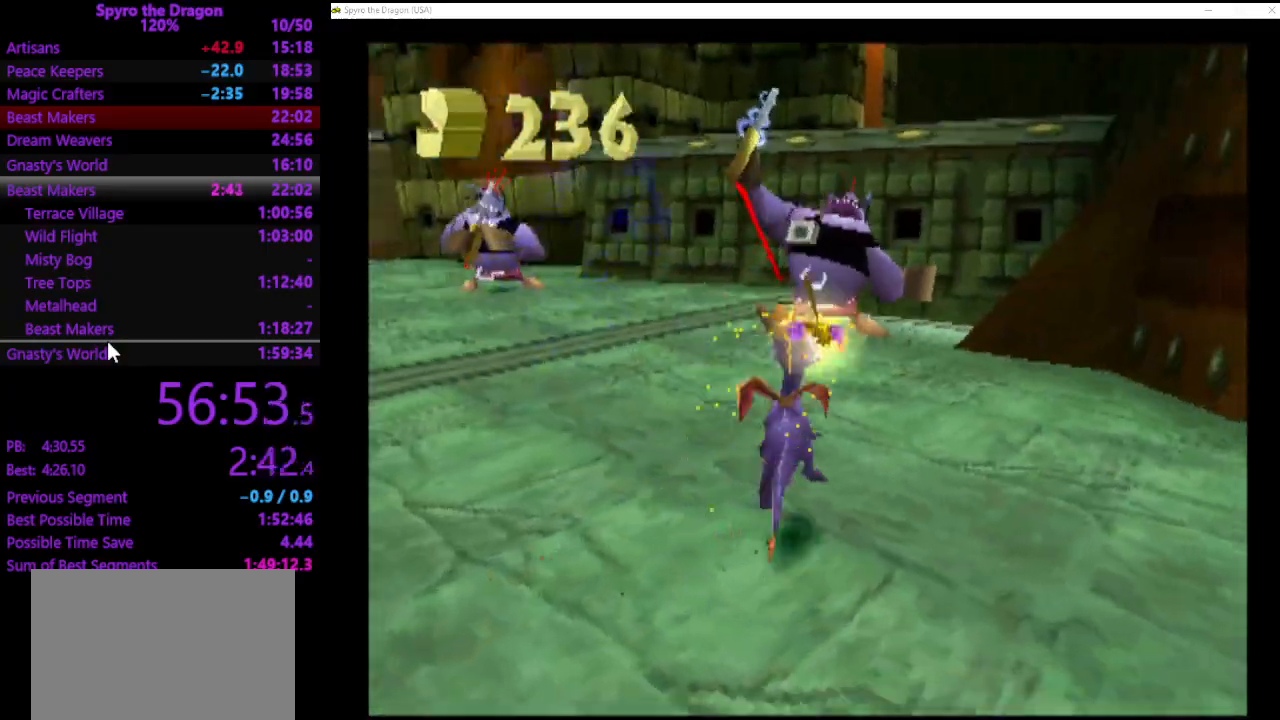
{"buttons": [], "left_stick": "up", "events": [[33, "SQUARE", "down"], [333, "SQUARE", "up"]]}
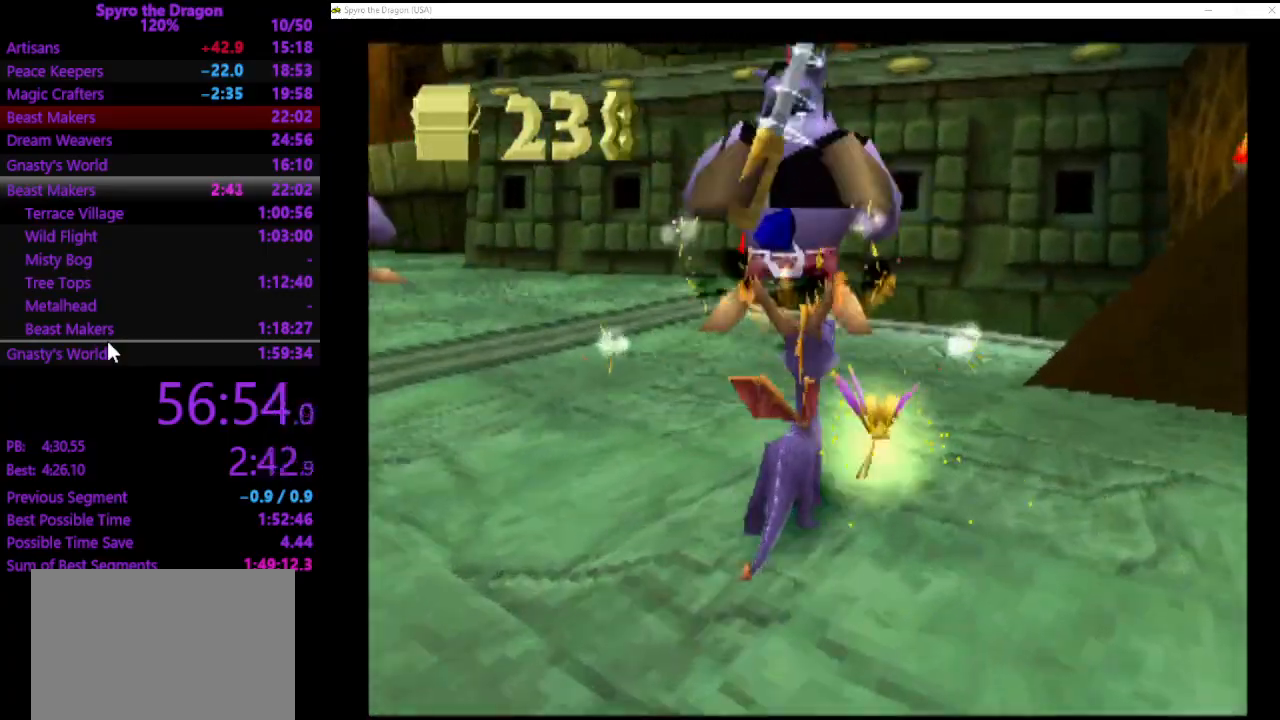
{"buttons": [], "left_stick": "up", "events": [[267, "CROSS", "down"], [433, "CROSS", "up"]]}
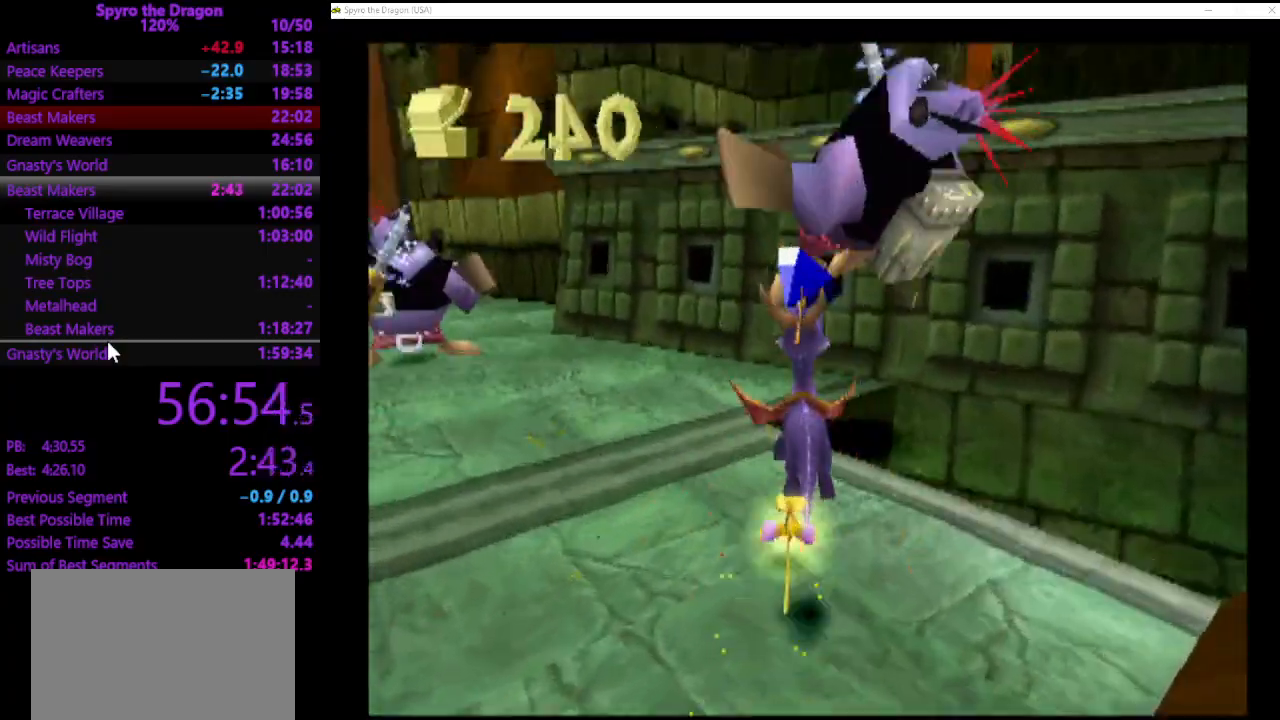
{"buttons": [], "left_stick": "center", "events": [[100, "left_stick", "up-left"], [300, "left_stick", "left"], [500, "left_stick", "center"]]}
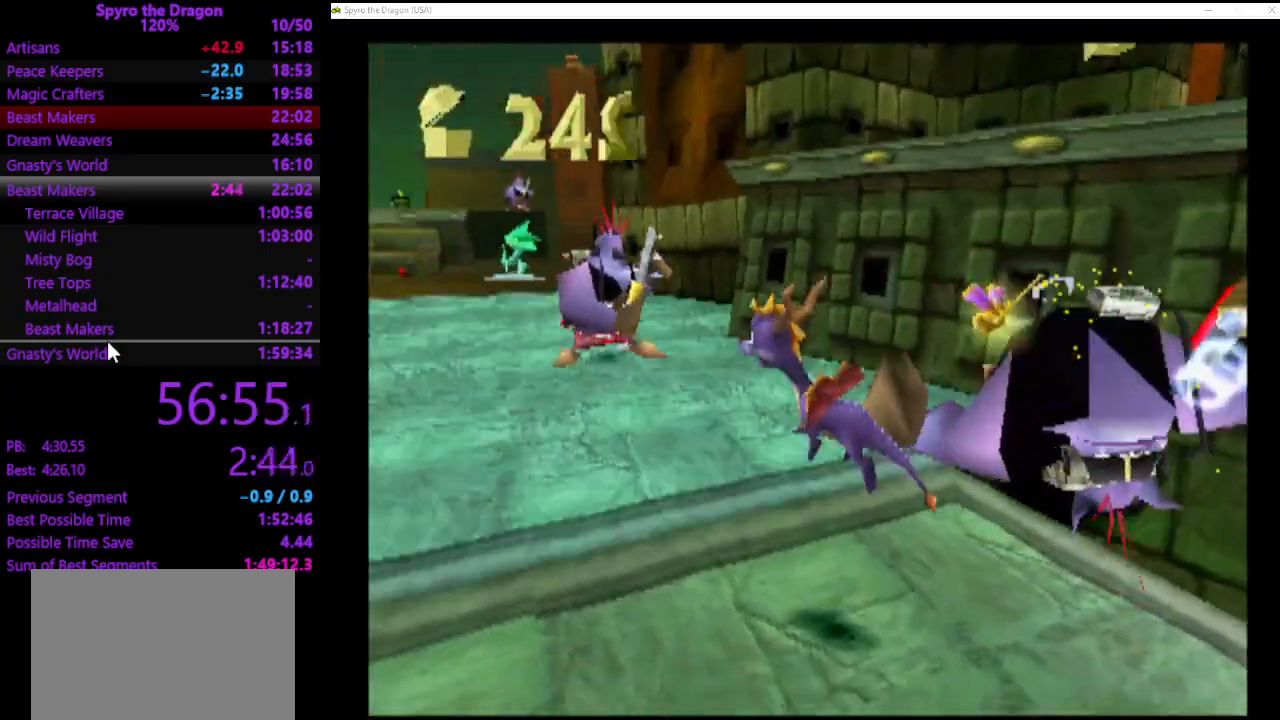
{"buttons": [], "left_stick": "up-left", "events": [[467, "left_stick", "up-left"]]}
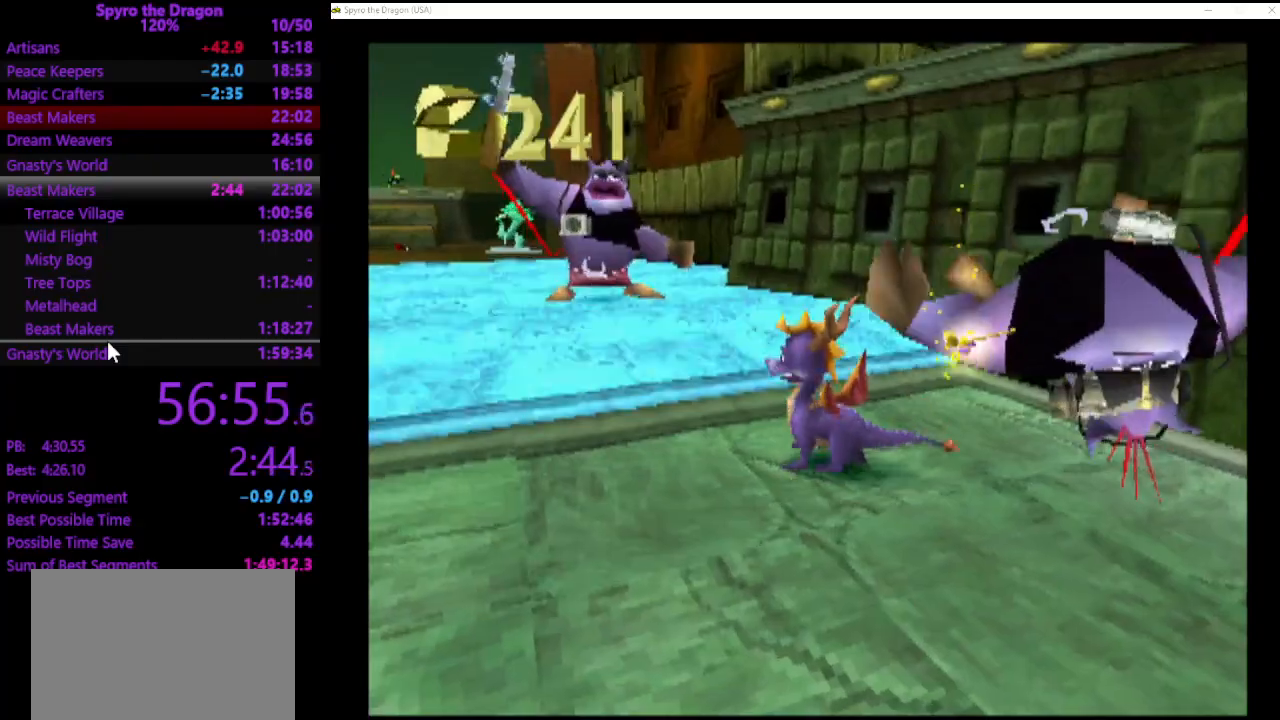
{"buttons": ["CROSS"], "left_stick": "up", "events": [[200, "CROSS", "down"], [500, "left_stick", "up"]]}
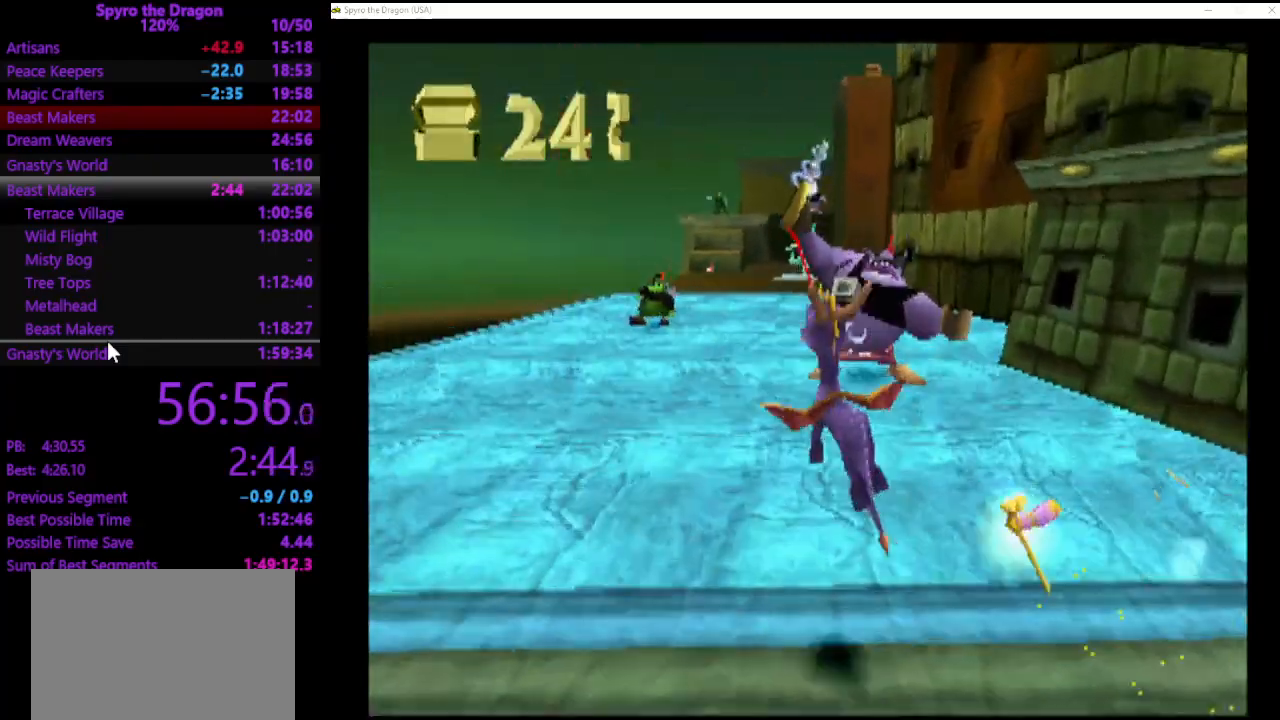
{"buttons": [], "left_stick": "up", "events": [[33, "CROSS", "up"], [100, "CROSS", "down"], [200, "CROSS", "up"], [267, "CIRCLE", "down"], [333, "CIRCLE", "up"], [400, "SQUARE", "down"], [500, "SQUARE", "up"]]}
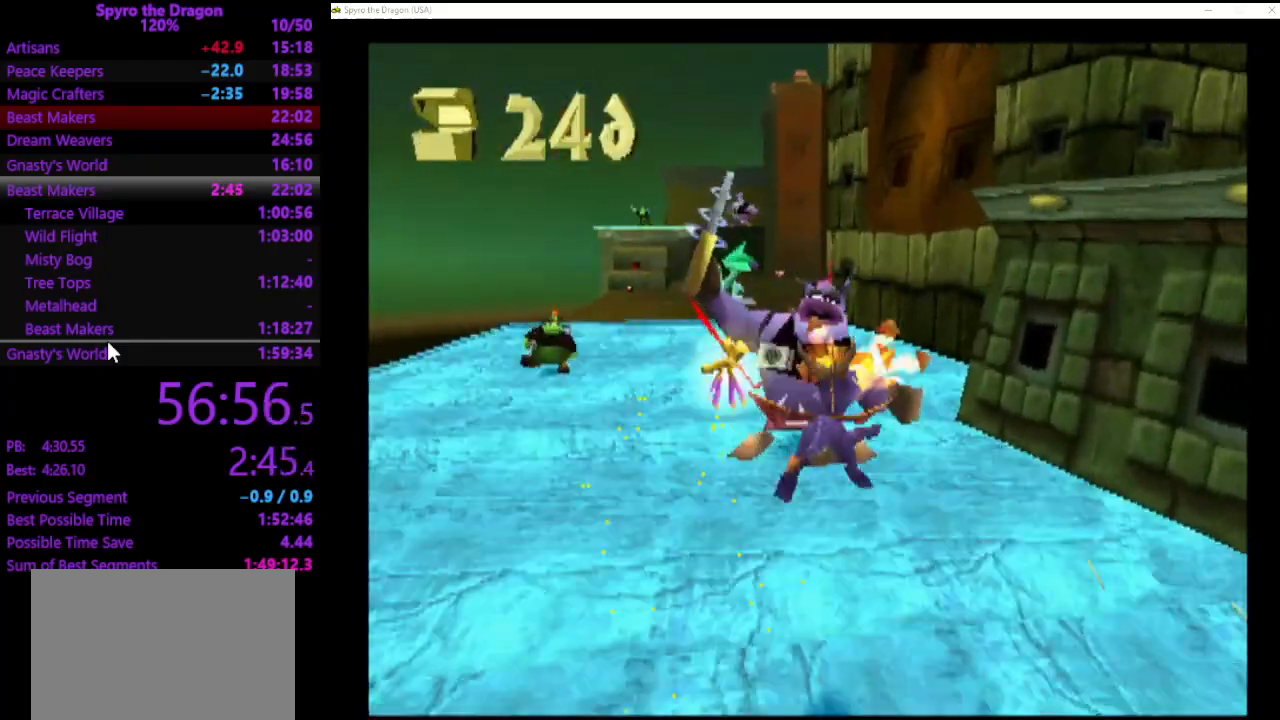
{"buttons": ["CROSS"], "left_stick": "center", "events": [[100, "left_stick", "center"], [233, "left_stick", "left"], [400, "left_stick", "center"], [433, "CROSS", "down"]]}
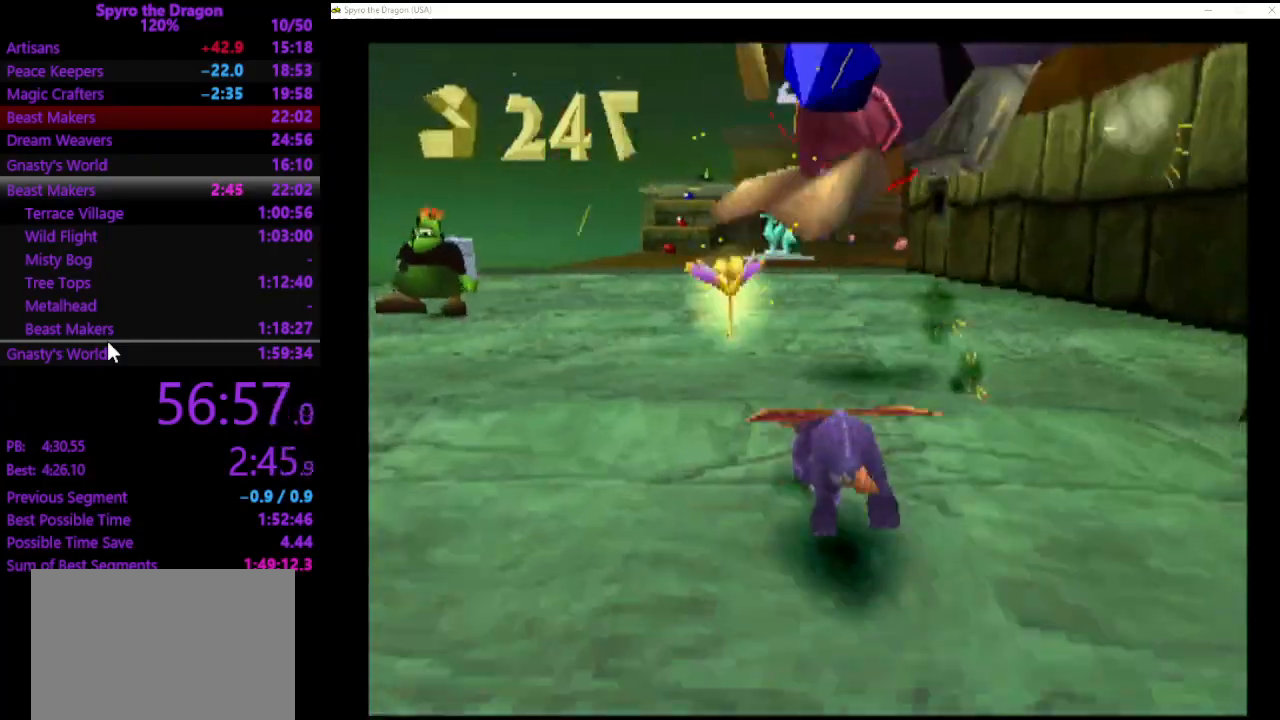
{"buttons": [], "left_stick": "up-left", "events": [[133, "CROSS", "up"], [167, "left_stick", "down"], [267, "left_stick", "down-left"], [367, "left_stick", "left"], [467, "left_stick", "up-left"]]}
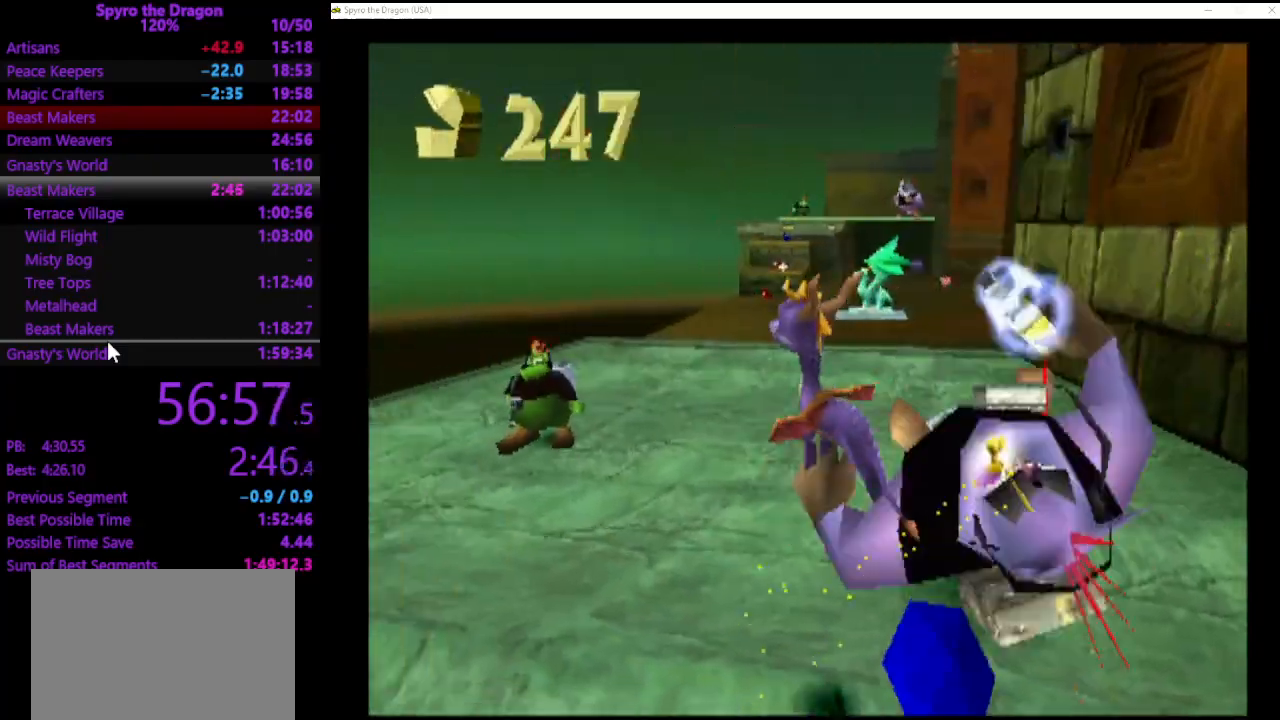
{"buttons": [], "left_stick": "up-left", "events": [[133, "left_stick", "down-right"], [400, "left_stick", "up-left"]]}
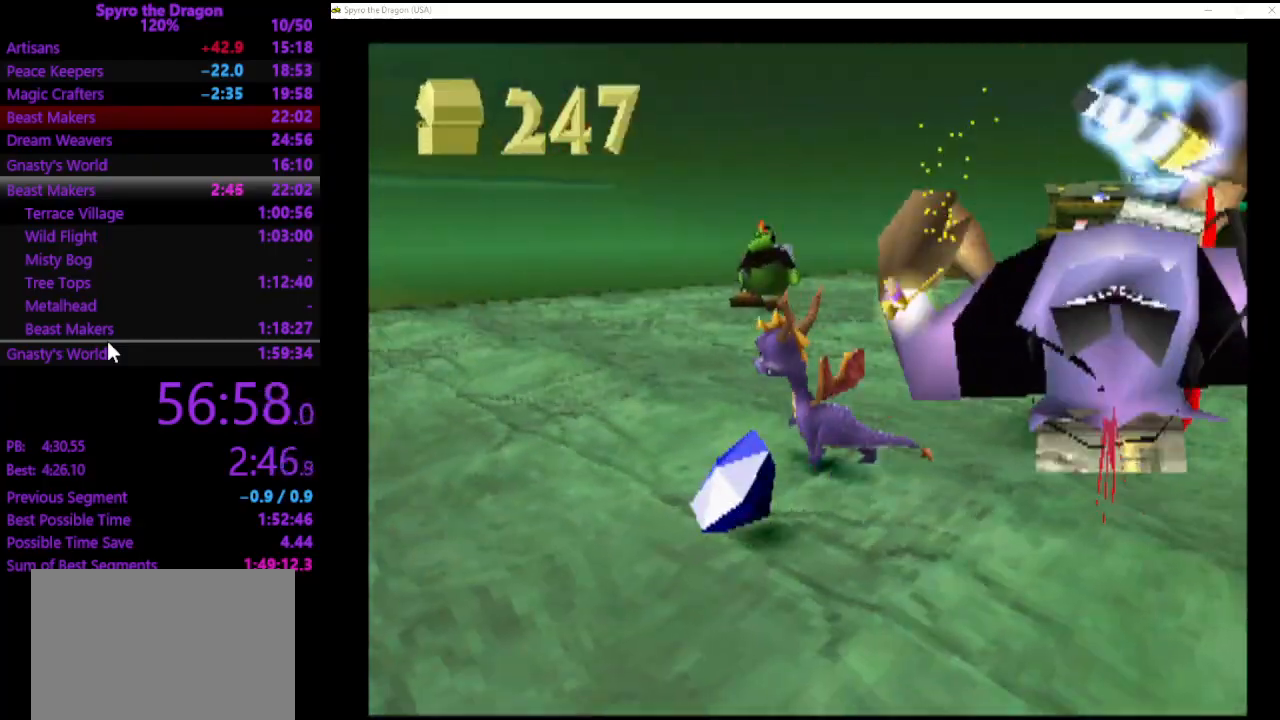
{"buttons": ["SQUARE"], "left_stick": "up-left", "events": [[100, "SQUARE", "down"], [133, "left_stick", "up"], [300, "left_stick", "up-right"], [467, "left_stick", "up-left"]]}
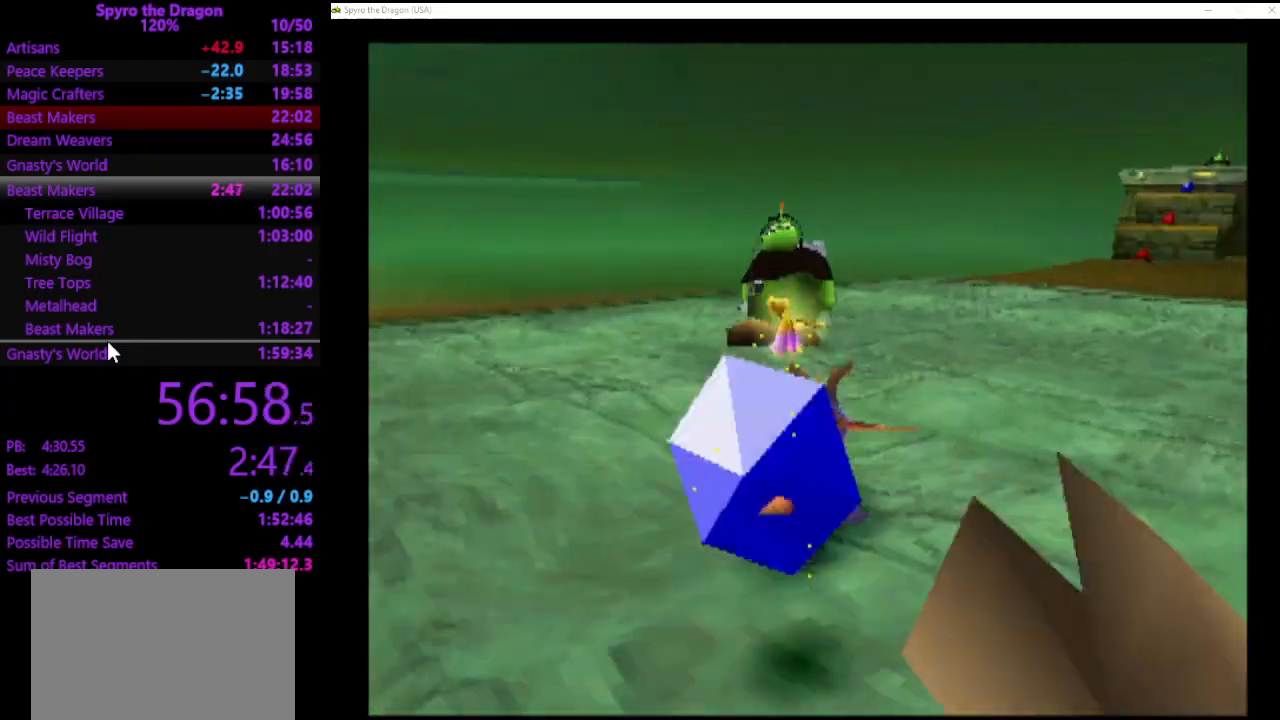
{"buttons": ["SQUARE"], "left_stick": "right", "events": [[167, "left_stick", "up-right"], [233, "left_stick", "right"], [333, "CROSS", "down"], [433, "CROSS", "up"]]}
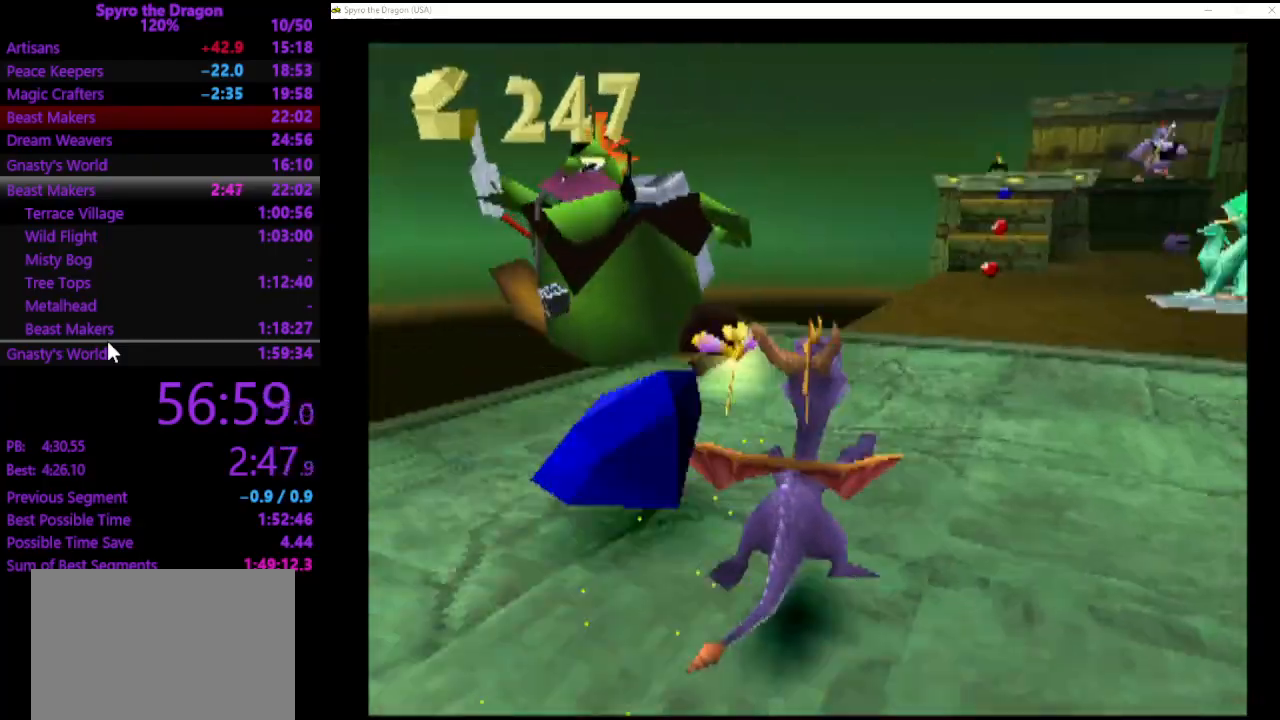
{"buttons": ["SQUARE"], "left_stick": "up", "events": [[233, "left_stick", "up"]]}
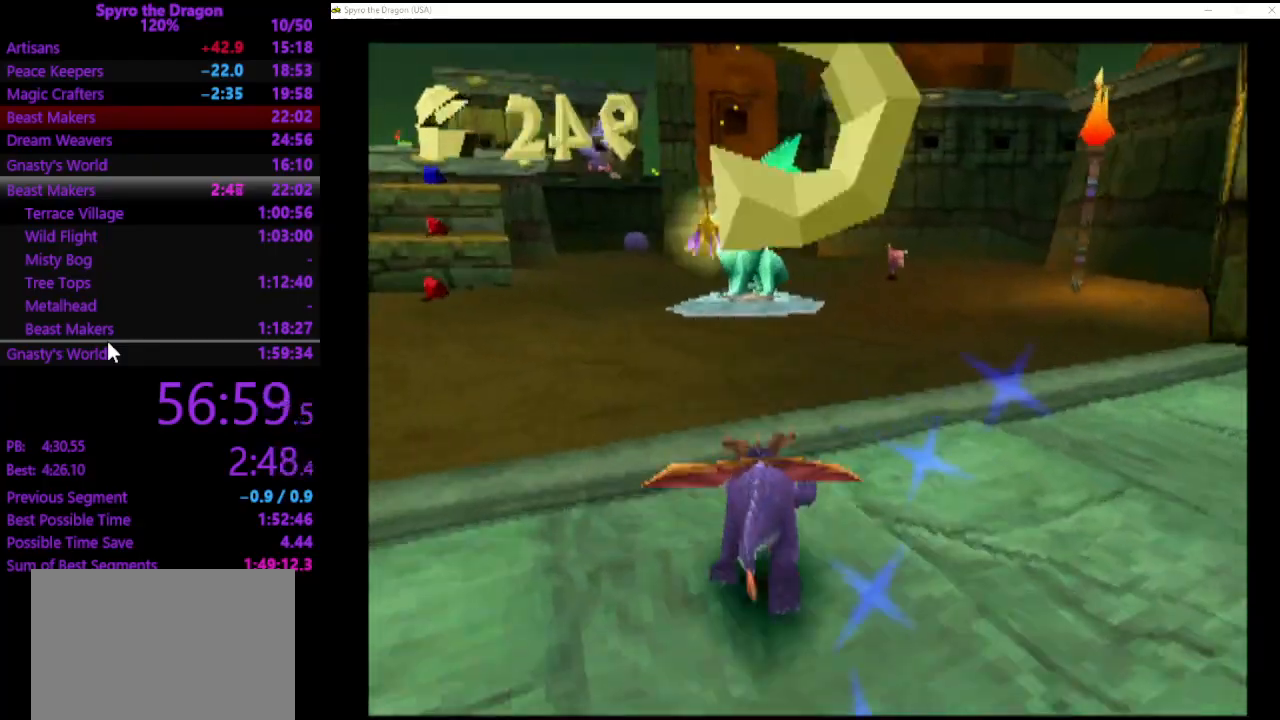
{"buttons": ["SQUARE"], "left_stick": "up-right", "events": [[167, "left_stick", "up-left"], [267, "SQUARE", "up"], [400, "SQUARE", "down"], [500, "left_stick", "up-right"]]}
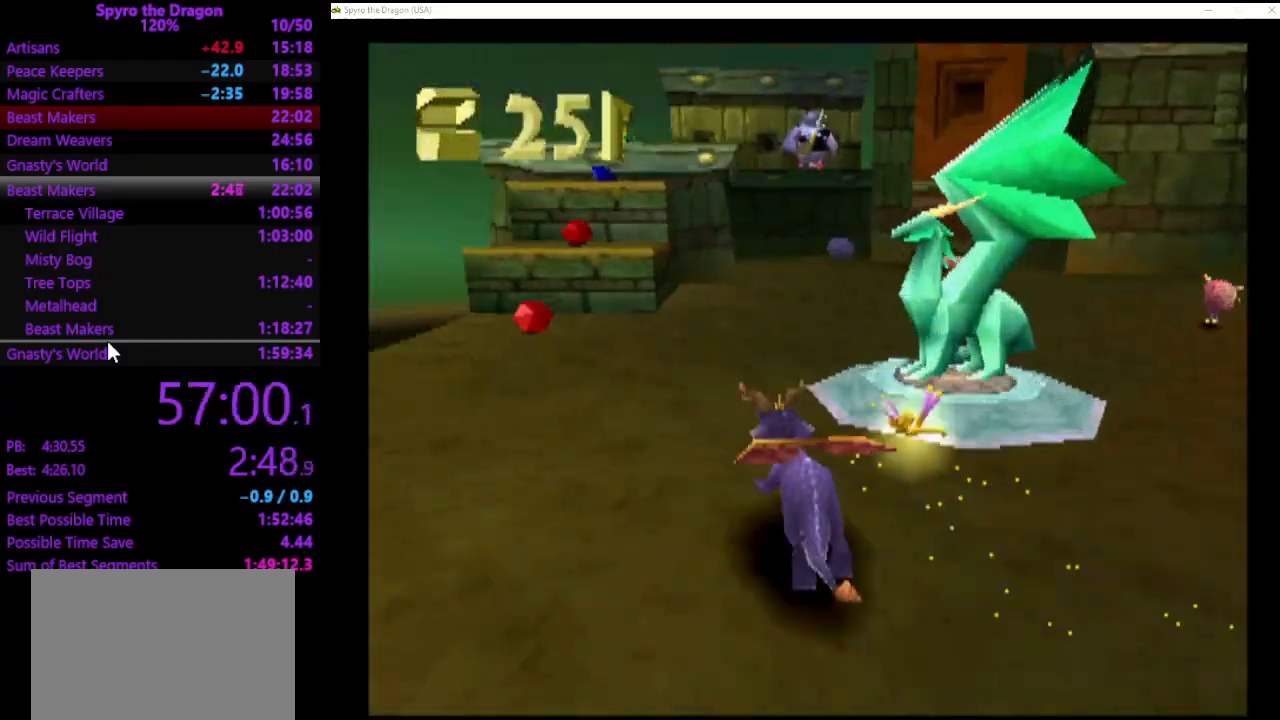
{"buttons": [], "left_stick": "center", "events": [[33, "SQUARE", "up"], [100, "left_stick", "right"], [500, "left_stick", "center"]]}